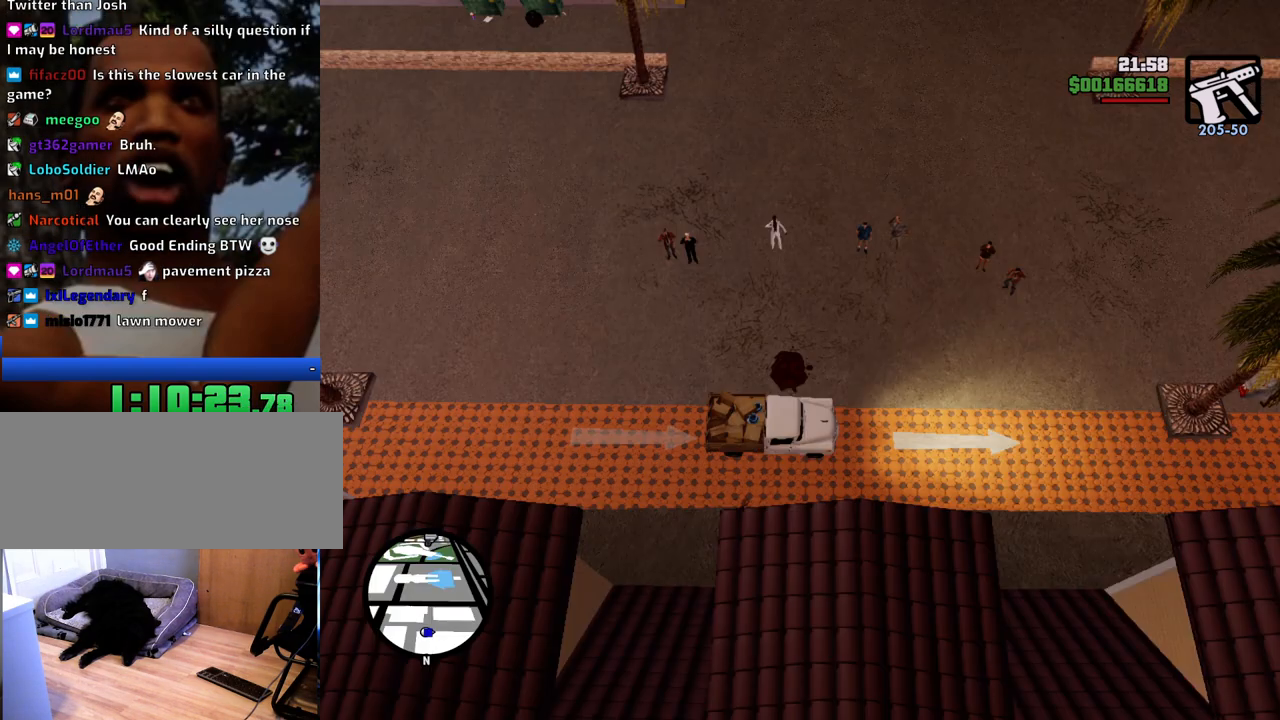
Gameplay with keyboard and mouse; each line is a JSON object with the keys and mouse buttons held at the frame after it. "events" lists presses ("down") and releases ("up") of "1", "2", "3", "4", "5", "6", "8", "a", "alt", "c", "ctrl", "d", "down", "e", "escape", "f", "f1", "f2", "f3", "g", "h", "left", "num2", "q", "r", "right", "s", "shift", "space", "t", "tab", "up", "v", "w", "x", "z", "mouse_left", "mouse_middle", "mouse_right", "mouse_wheel_up" and "mouse_wheel_down" between this image and that frame as [ms after this image, input, new state], when the widget could be followed in between. "mouse_left", "mouse_middle", "mouse_right", "mouse_wheel_up", "mouse_wheel_down" = the "left", "middle", "right", "wheel_up", "wheel_down" buttons of the "mouse" list. No other keys are recorded. Mouse movement is not recorded.
{"keys": [], "mouse": [], "events": [[100, "w", "up"]]}
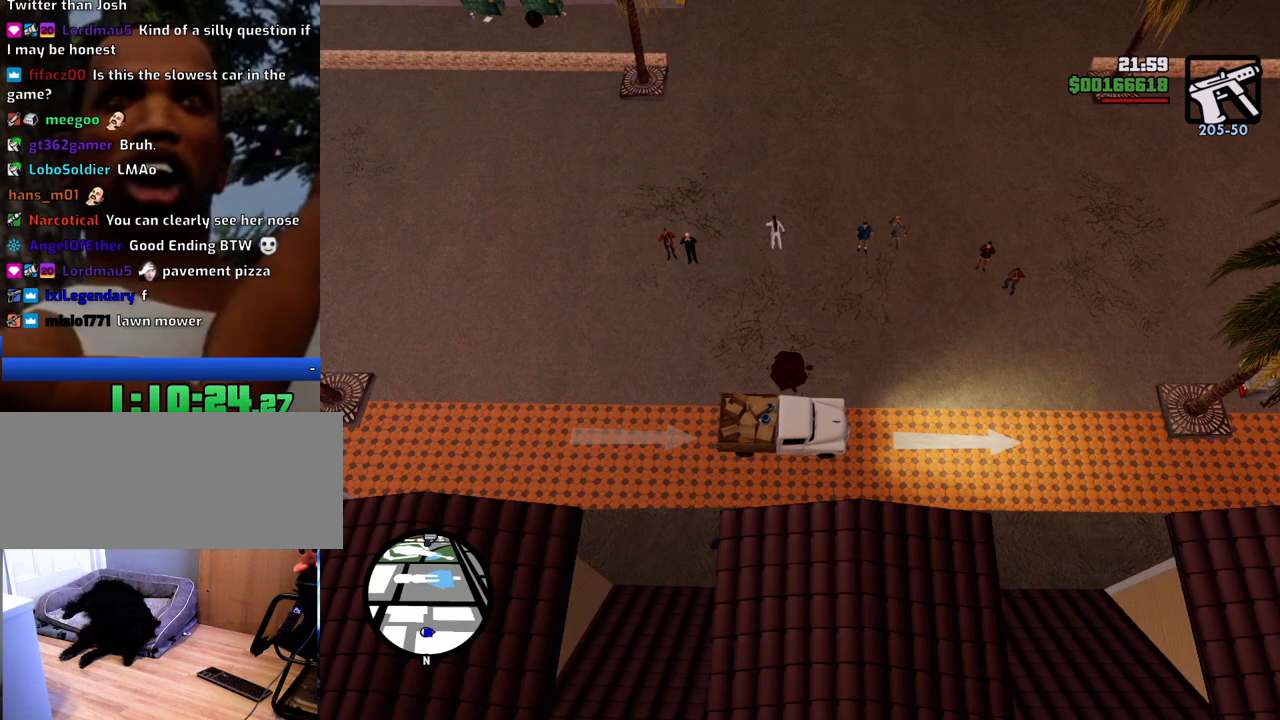
{"keys": [], "mouse": [], "events": []}
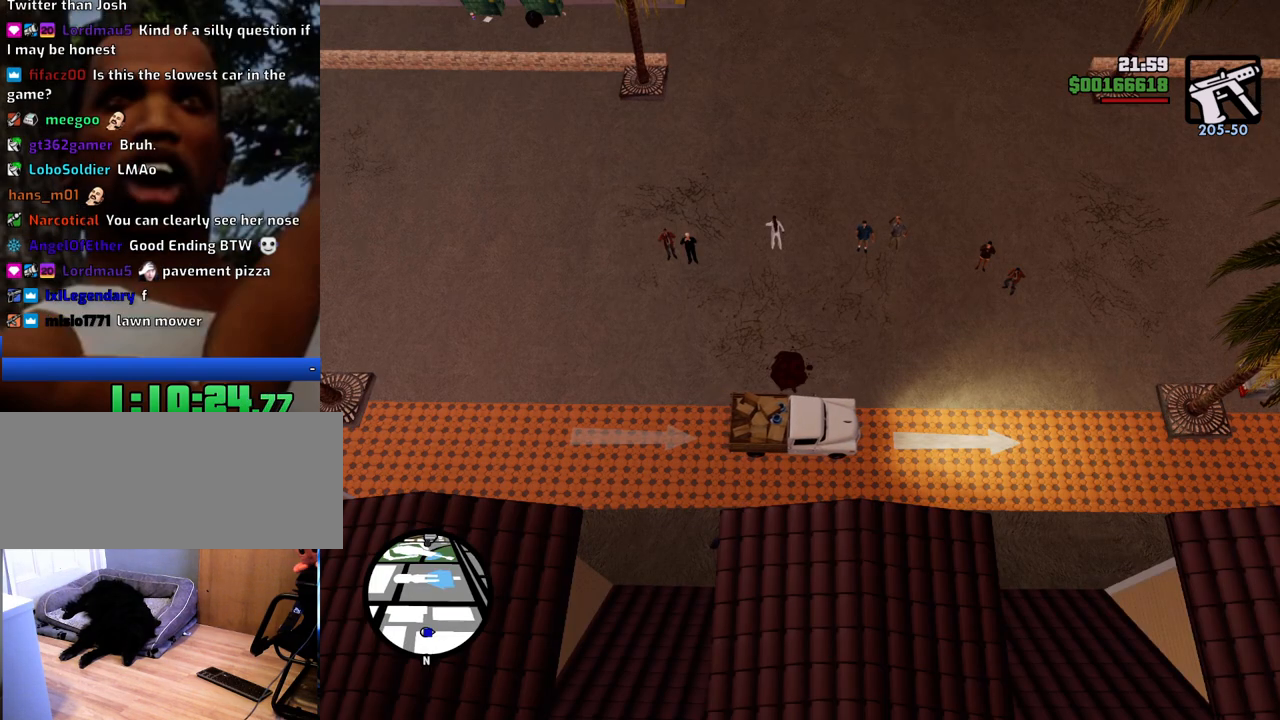
{"keys": [], "mouse": [], "events": [[134, "s", "down"], [267, "s", "up"]]}
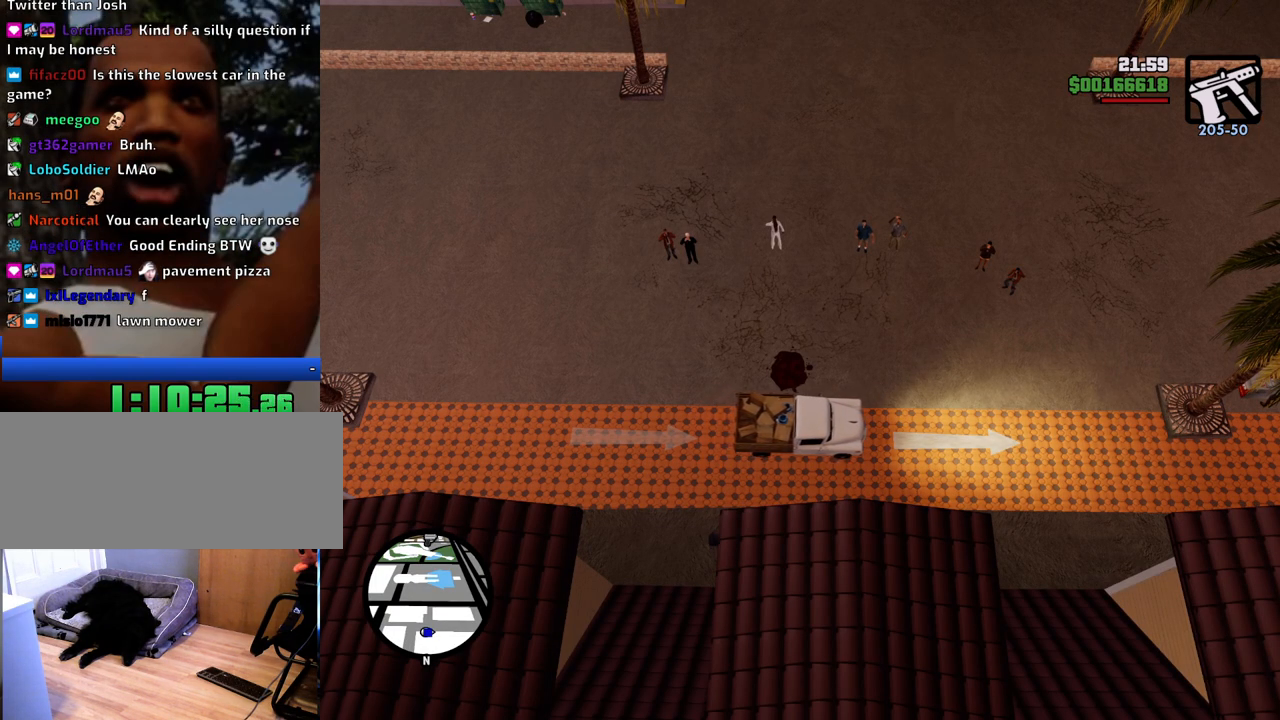
{"keys": [], "mouse": [], "events": []}
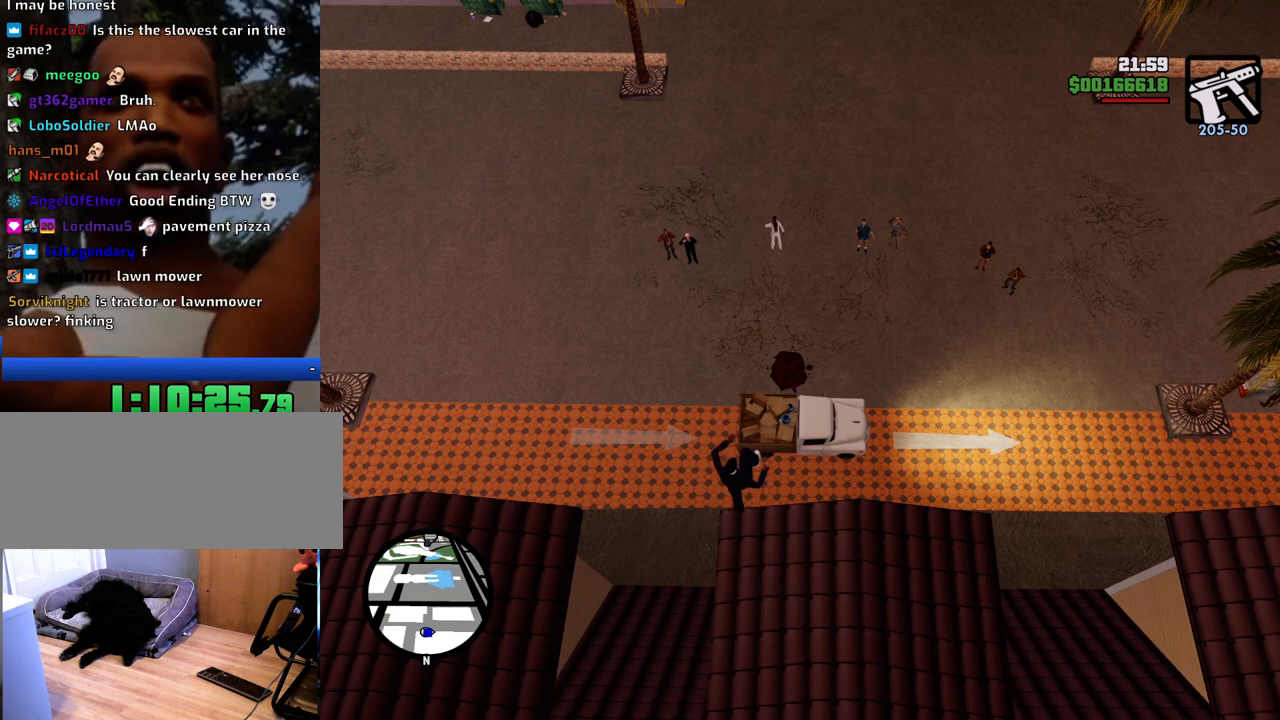
{"keys": [], "mouse": [], "events": [[17, "s", "down"], [200, "s", "up"]]}
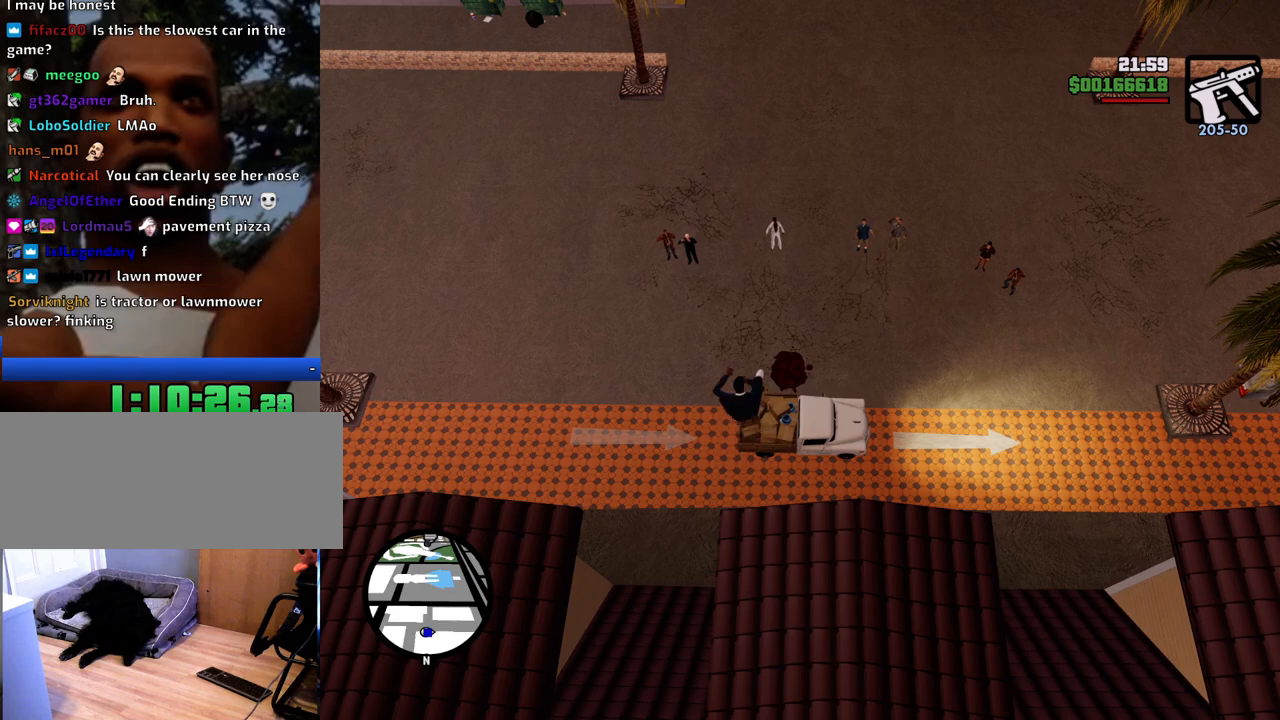
{"keys": [], "mouse": [], "events": []}
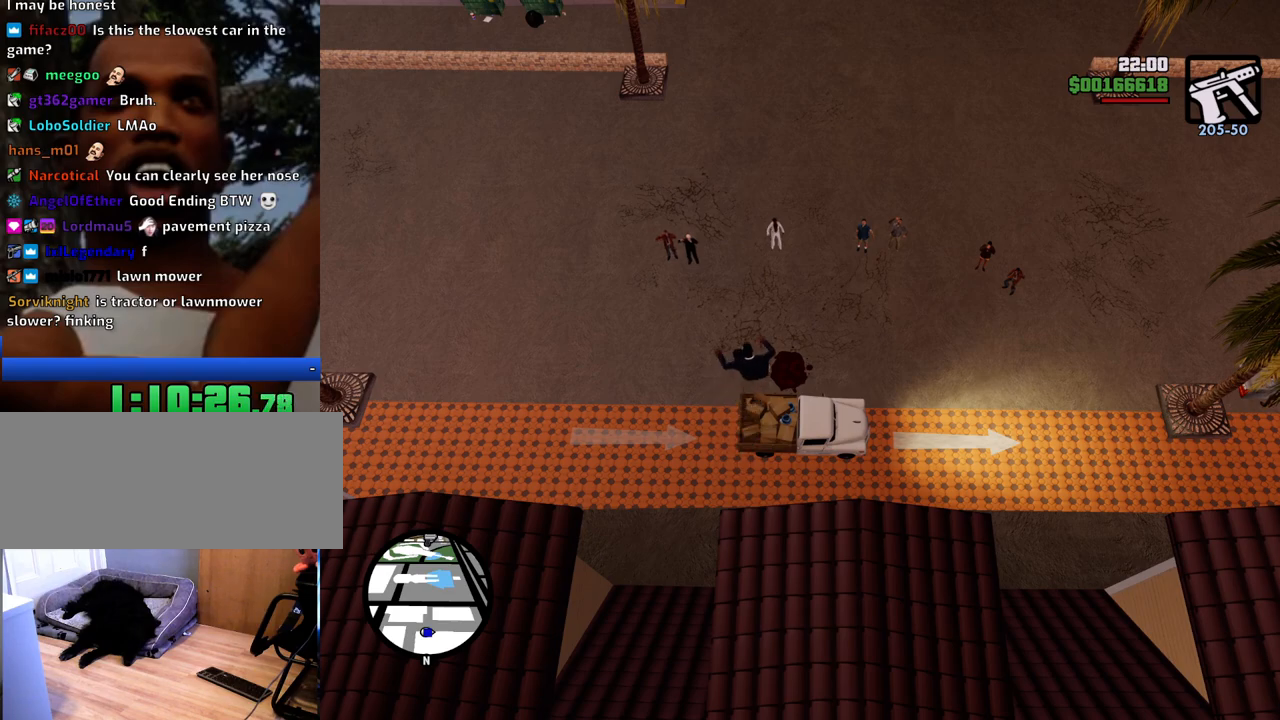
{"keys": [], "mouse": [], "events": []}
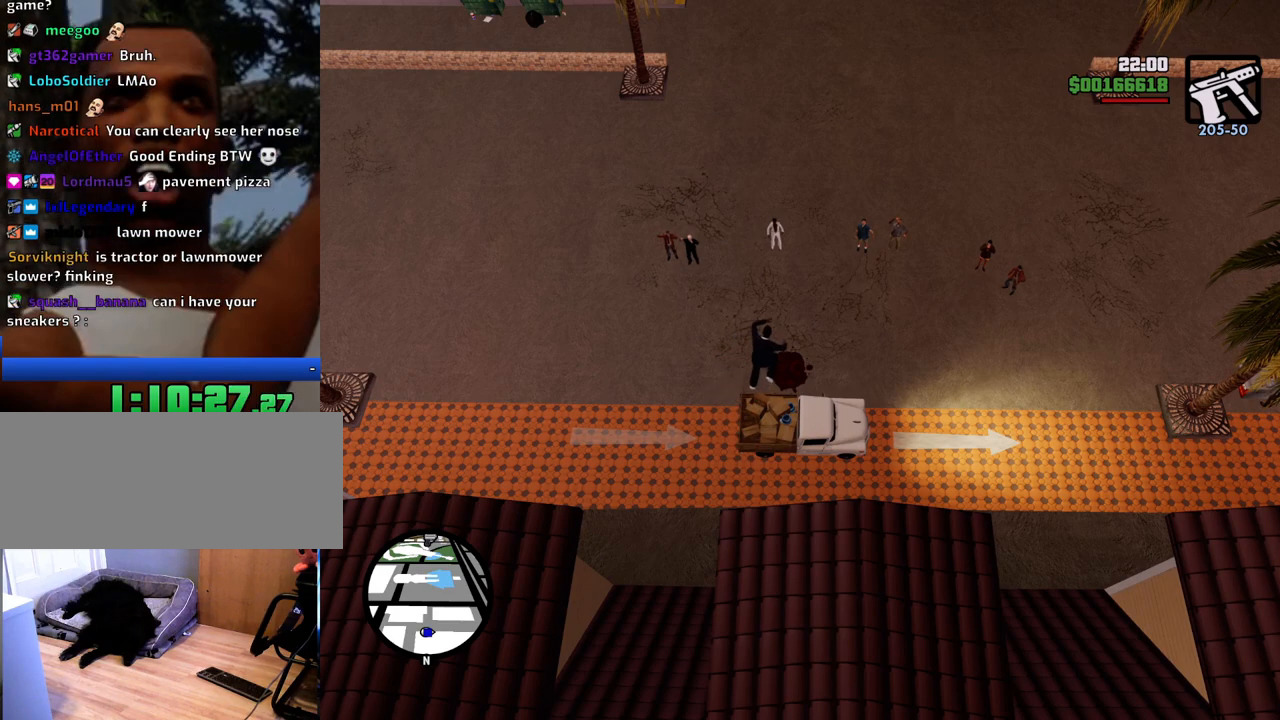
{"keys": [], "mouse": [], "events": []}
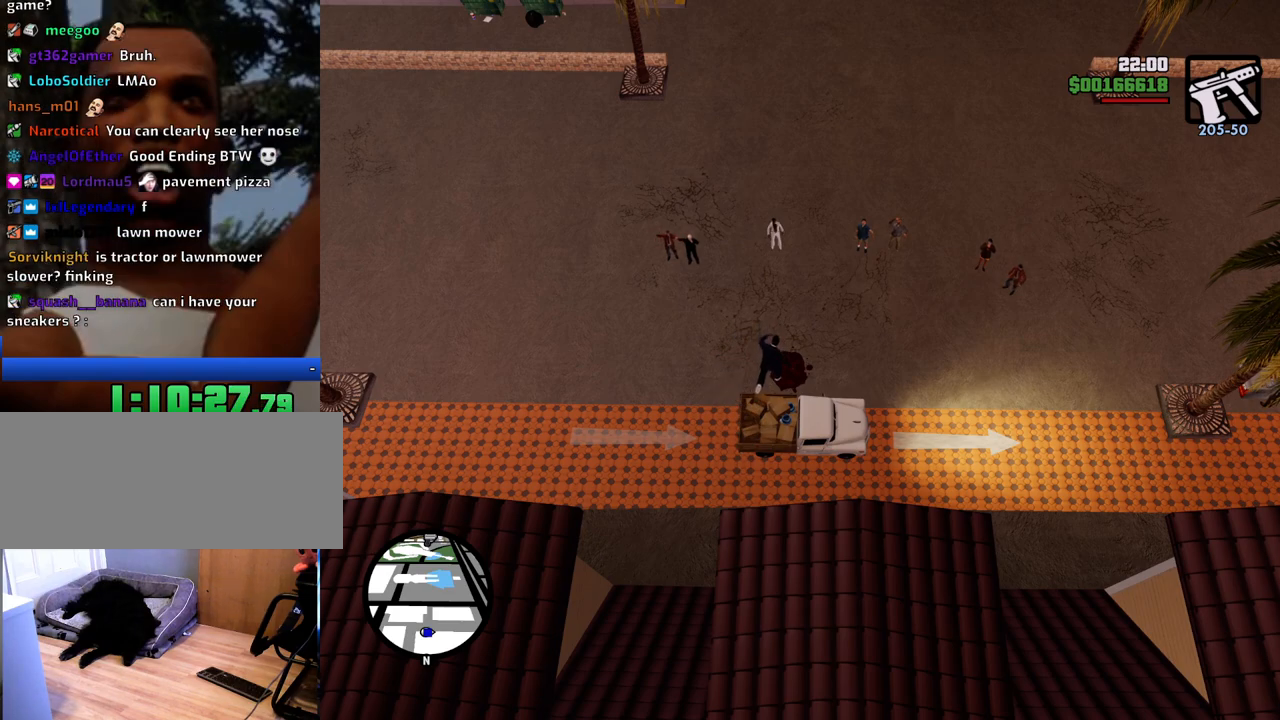
{"keys": ["w"], "mouse": [], "events": [[134, "s", "down"], [301, "s", "up"], [434, "w", "down"]]}
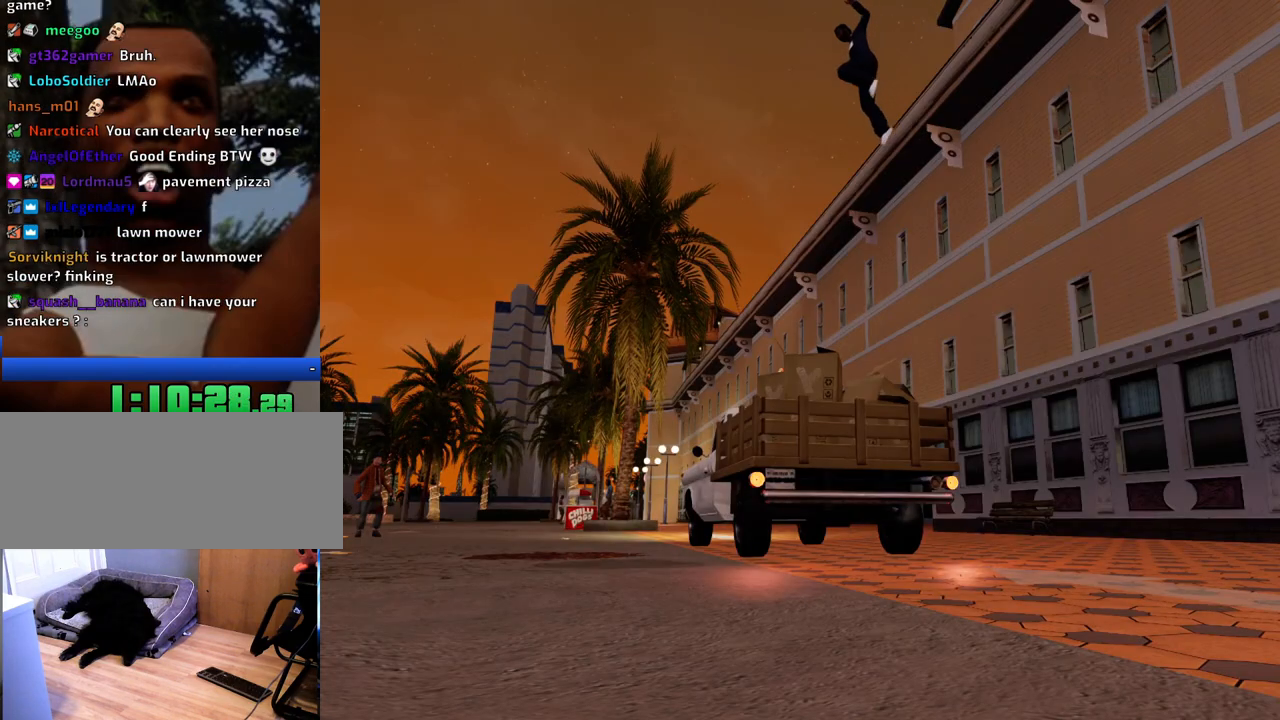
{"keys": ["w"], "mouse": [], "events": []}
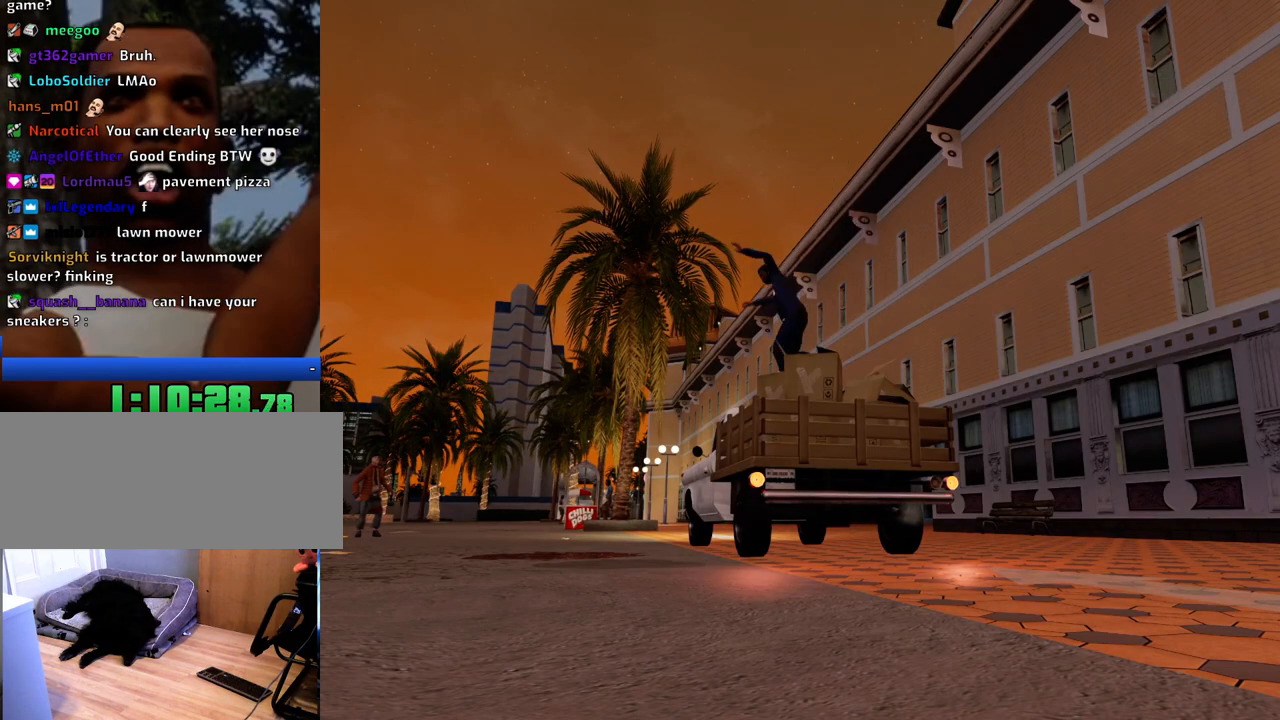
{"keys": ["w"], "mouse": [], "events": []}
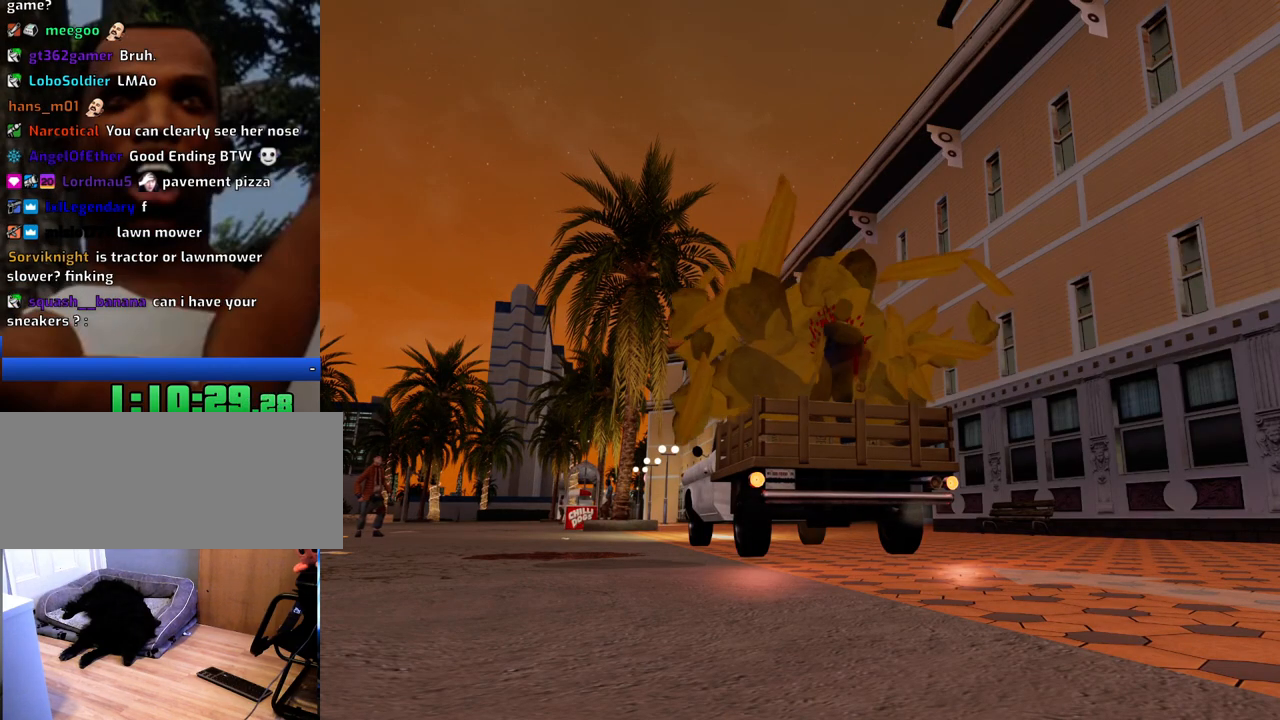
{"keys": ["w"], "mouse": [], "events": []}
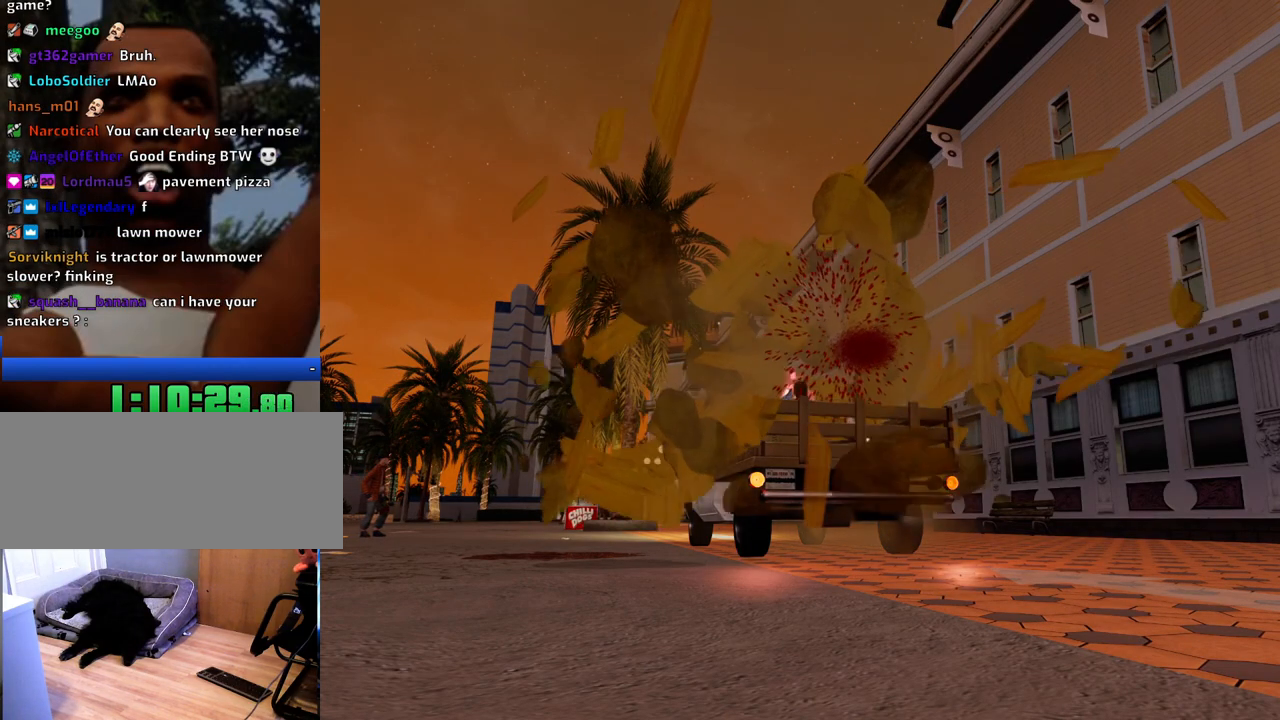
{"keys": ["w"], "mouse": [], "events": []}
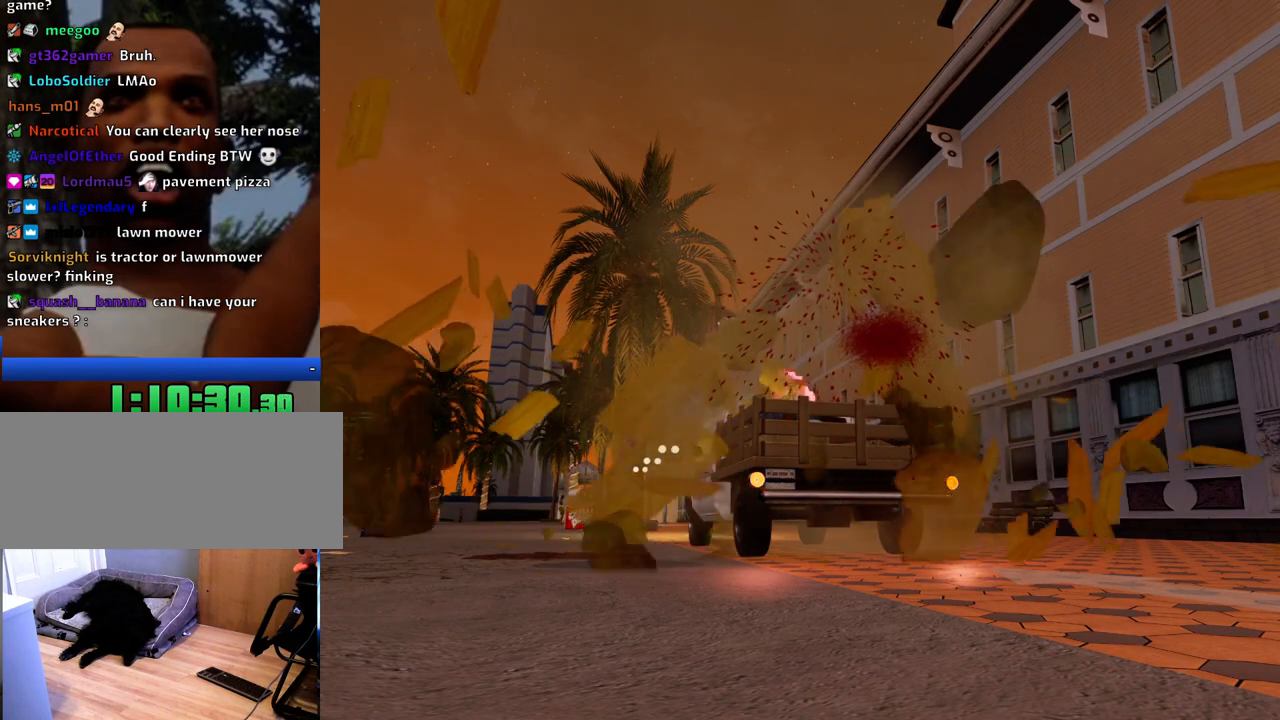
{"keys": ["w"], "mouse": [], "events": []}
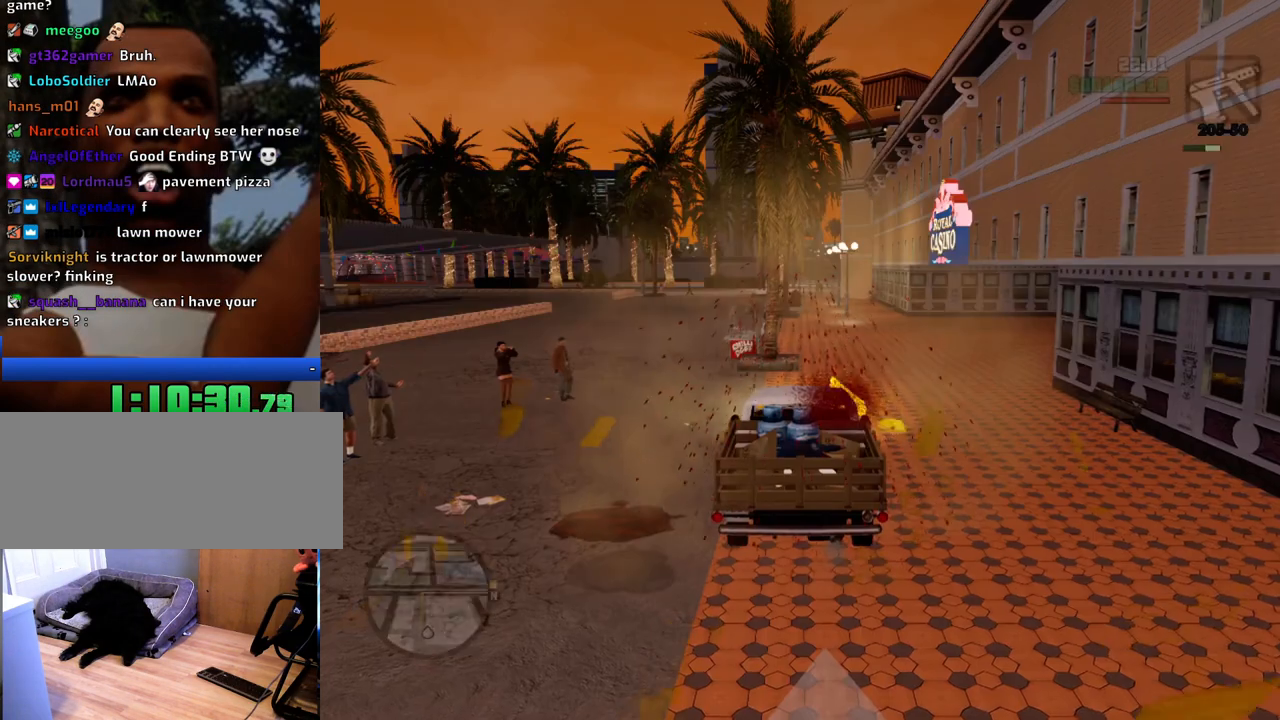
{"keys": ["w"], "mouse": [], "events": []}
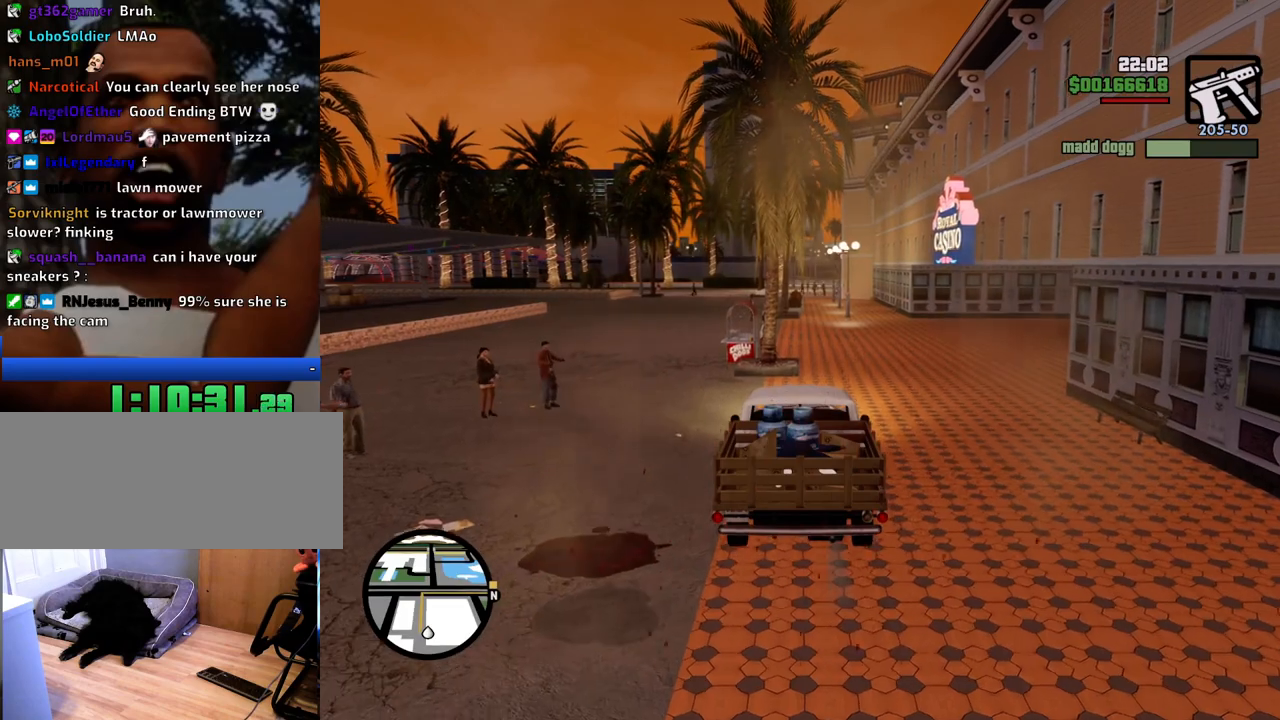
{"keys": ["w"], "mouse": [], "events": []}
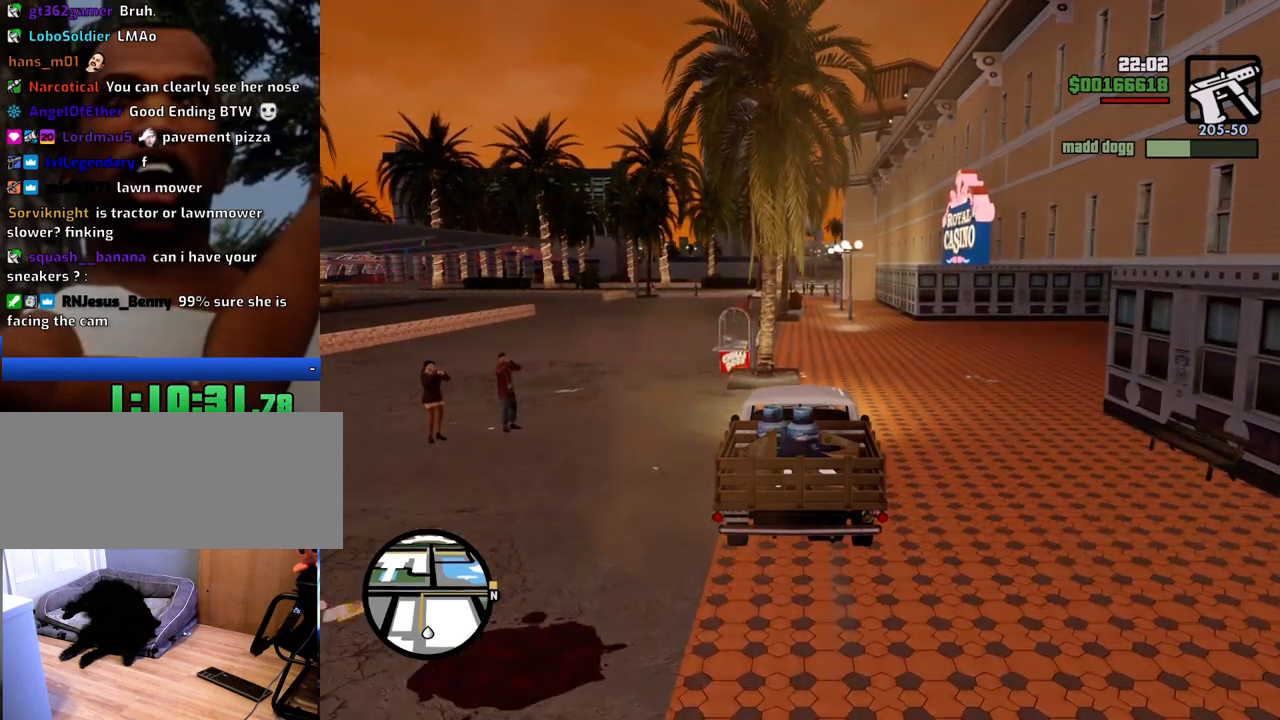
{"keys": ["w"], "mouse": [], "events": [[184, "d", "down"], [334, "d", "up"]]}
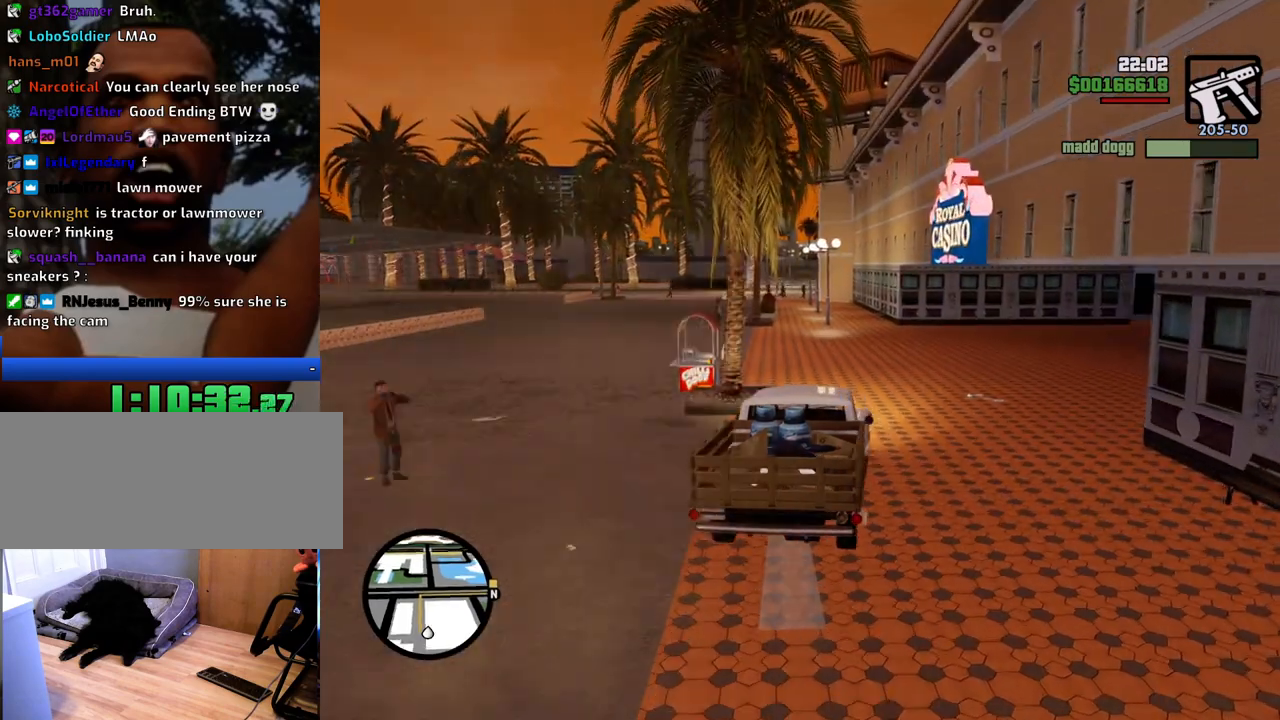
{"keys": ["w"], "mouse": [], "events": []}
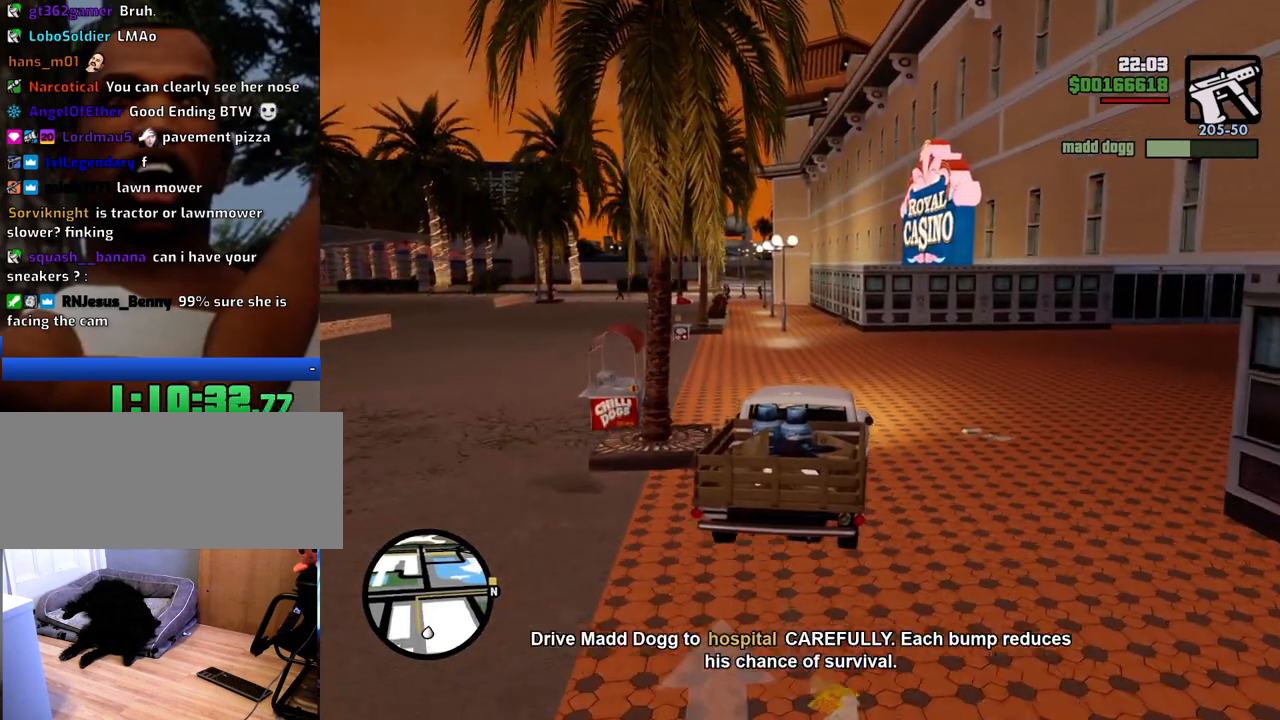
{"keys": ["a", "w"], "mouse": [], "events": [[150, "a", "down"]]}
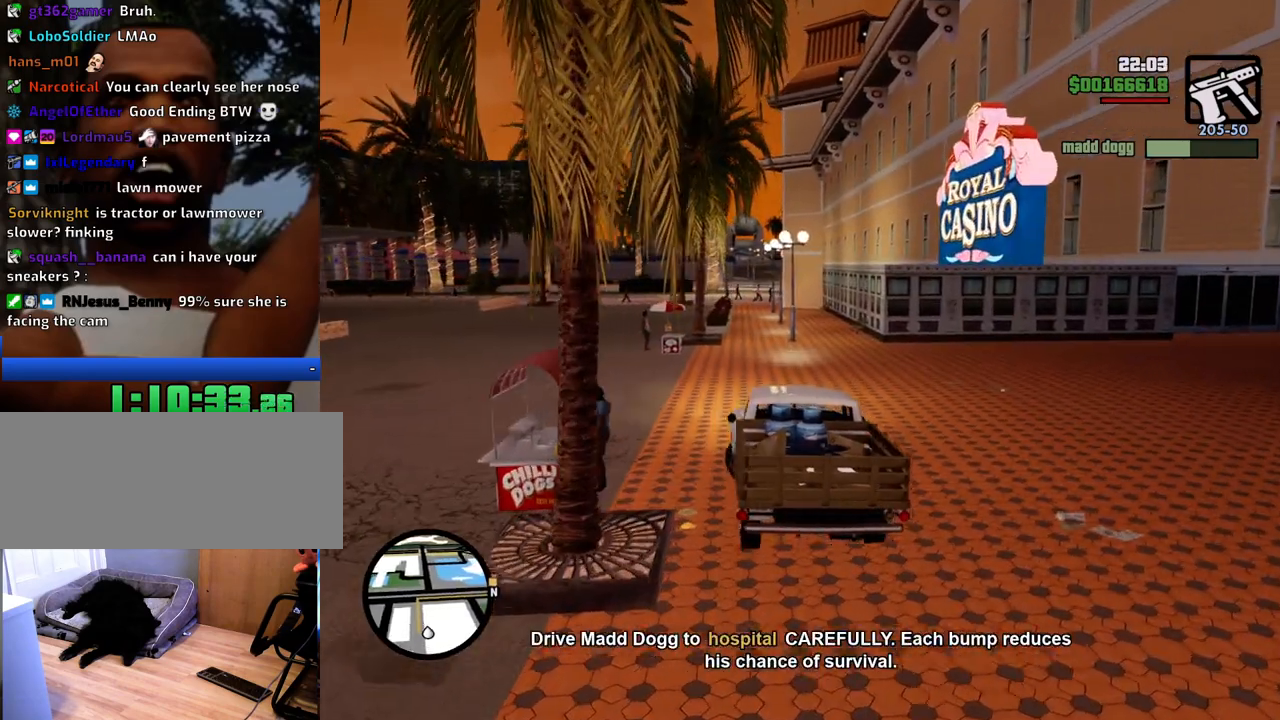
{"keys": ["w"], "mouse": [], "events": [[17, "a", "up"]]}
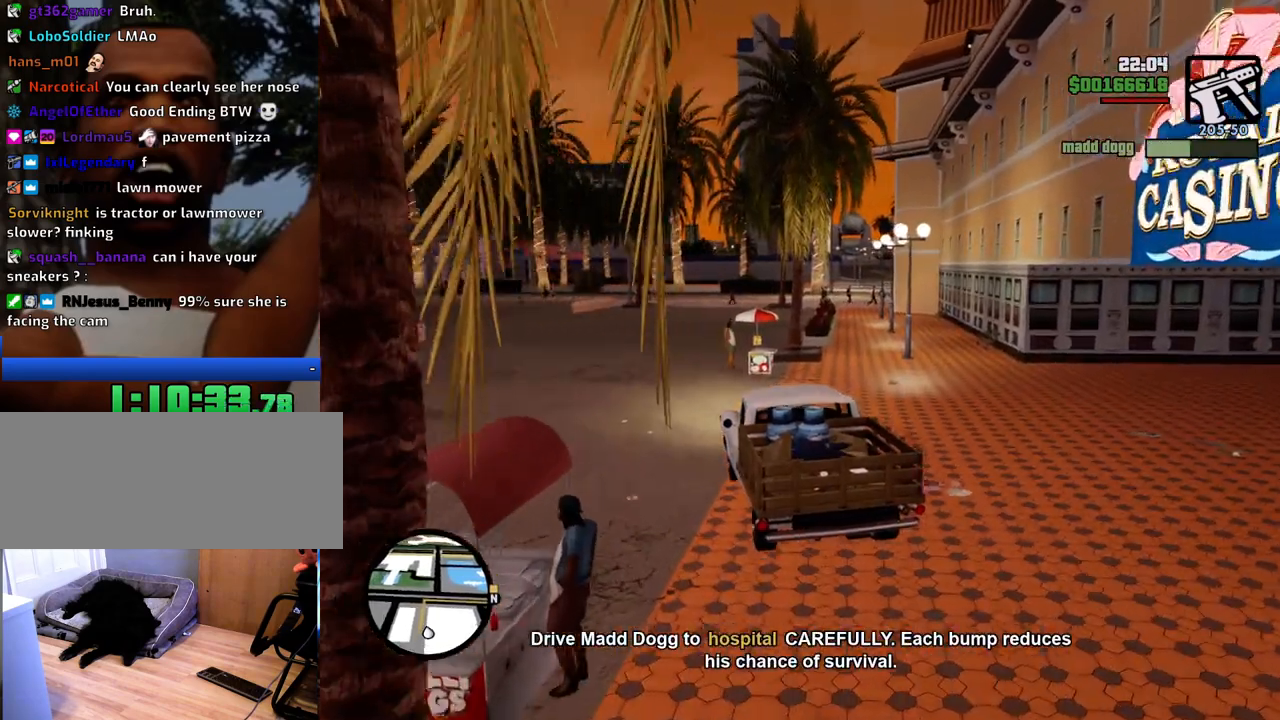
{"keys": ["w"], "mouse": [], "events": [[134, "a", "down"], [167, "a", "up"], [368, "a", "down"], [451, "a", "up"]]}
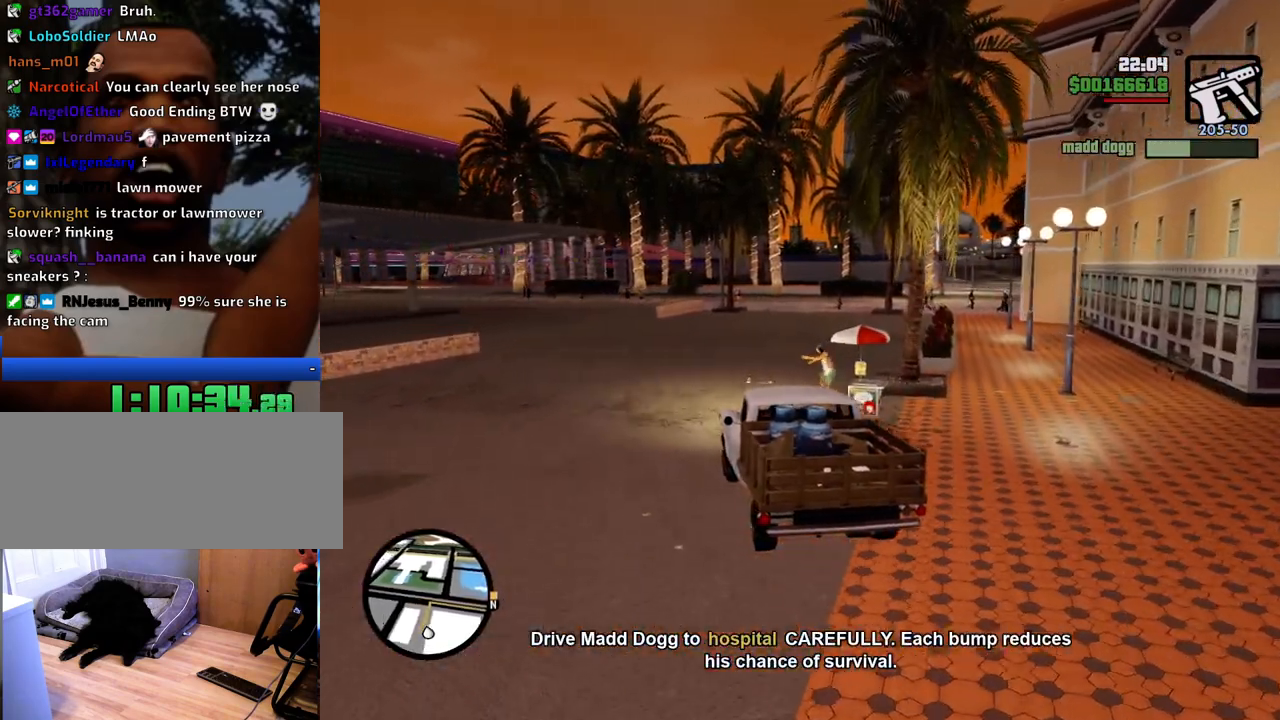
{"keys": ["w"], "mouse": [], "events": [[150, "d", "down"], [468, "d", "up"]]}
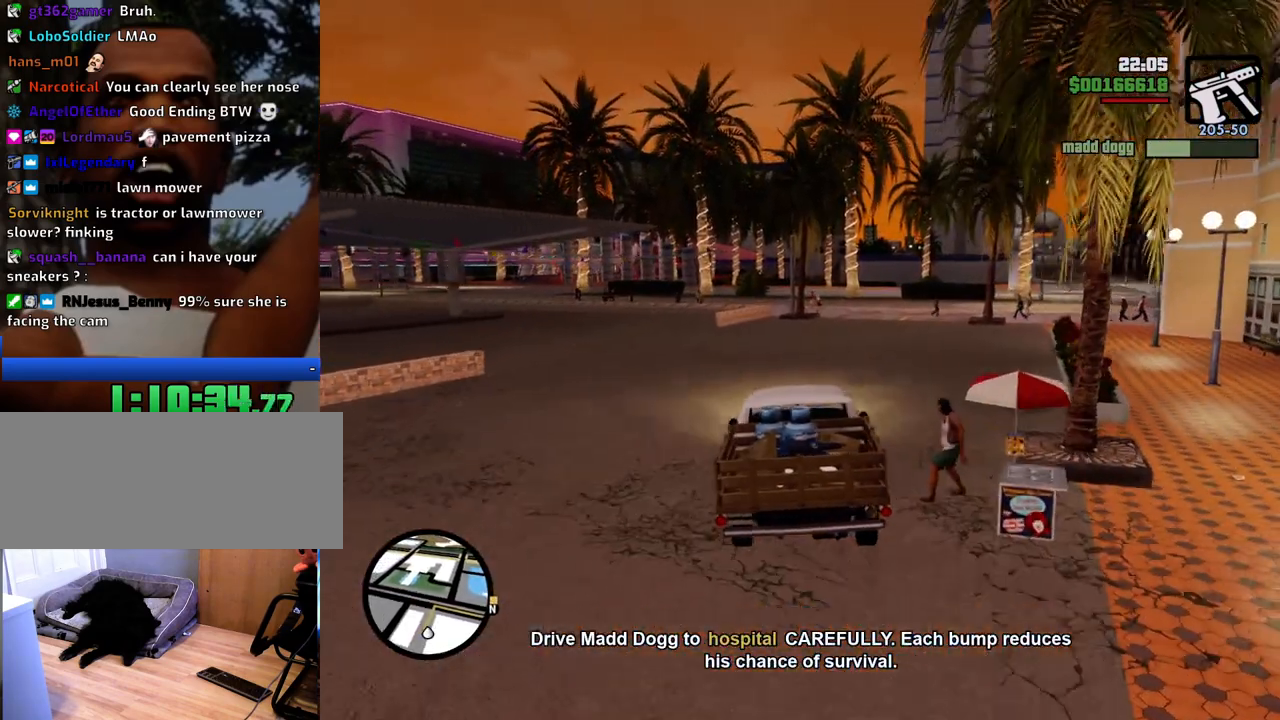
{"keys": ["w"], "mouse": [], "events": [[167, "d", "down"], [301, "d", "up"]]}
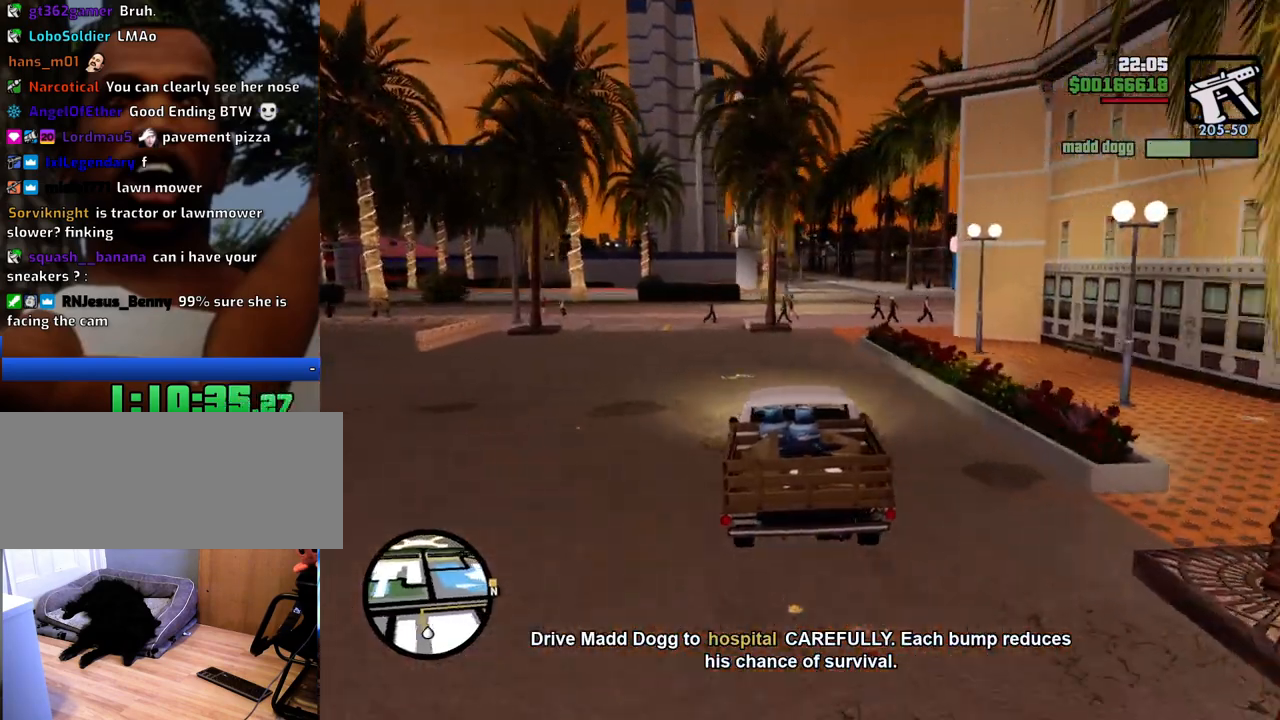
{"keys": ["w"], "mouse": [], "events": []}
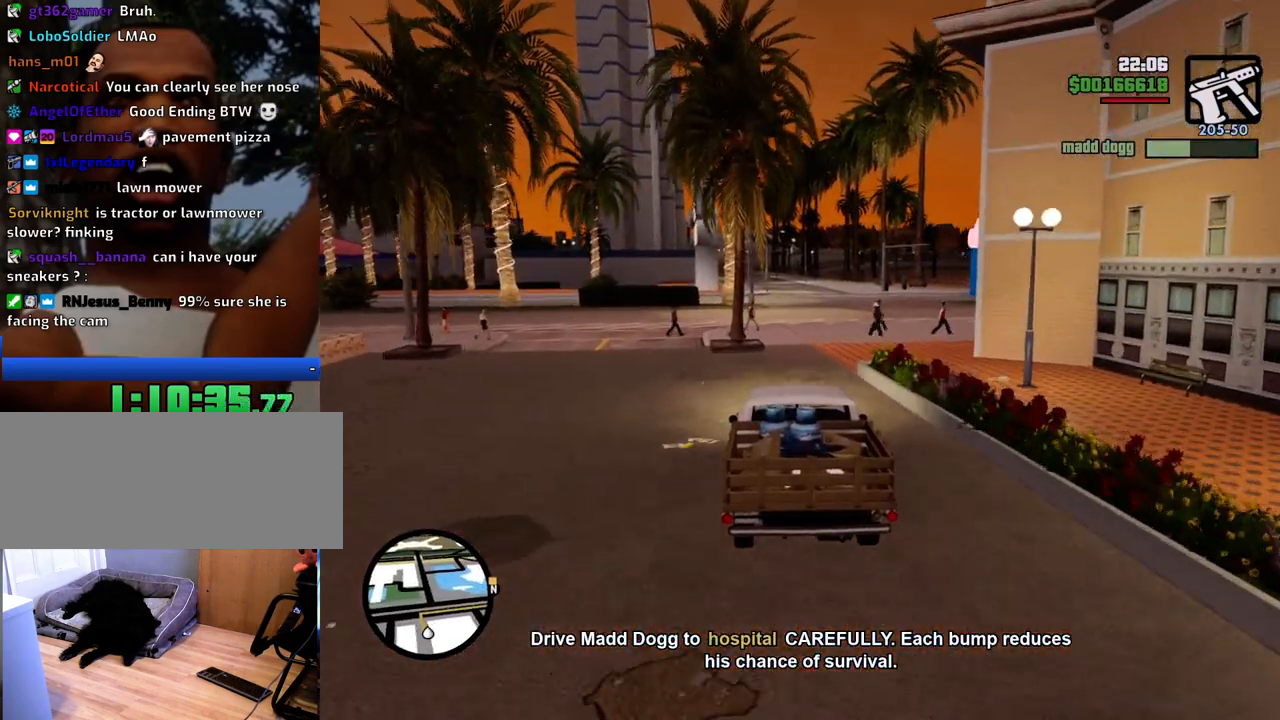
{"keys": ["w"], "mouse": [], "events": [[100, "d", "down"], [183, "d", "up"], [334, "6", "down"], [417, "6", "up"]]}
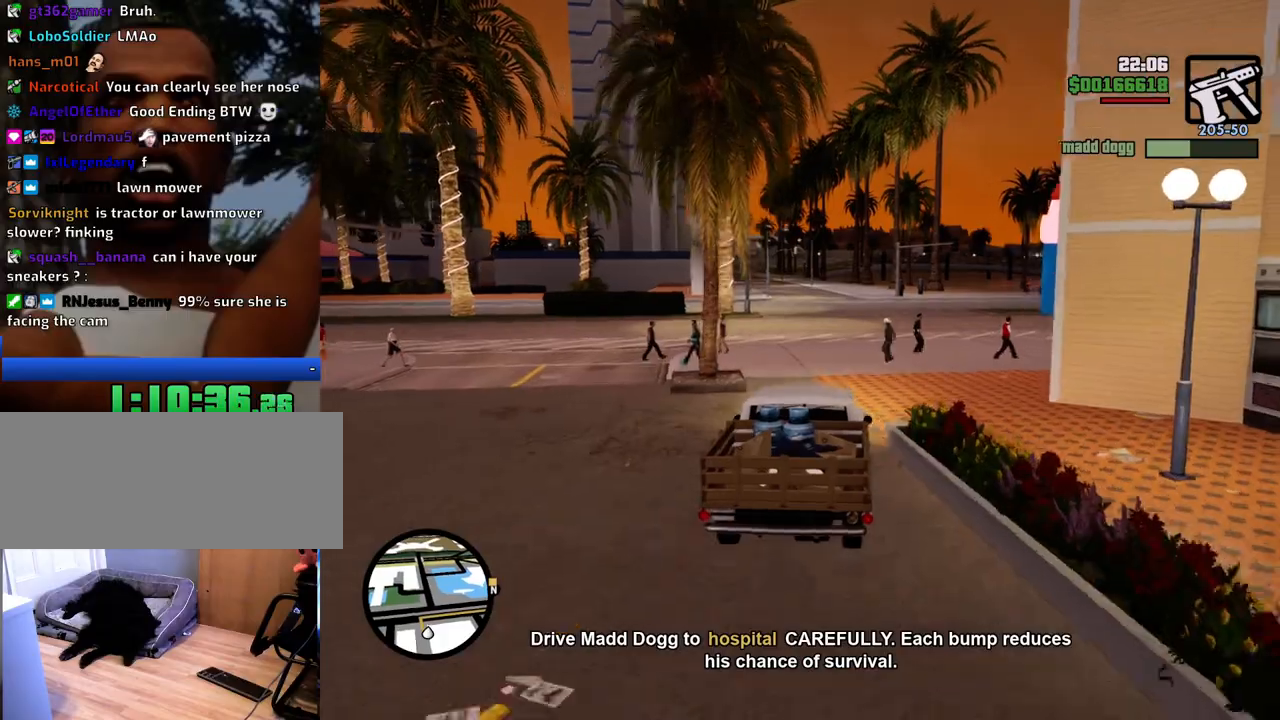
{"keys": ["w"], "mouse": [], "events": [[16, "6", "down"], [67, "a", "down"], [117, "6", "up"], [117, "a", "up"], [200, "6", "down"], [300, "6", "up"], [400, "6", "down"], [484, "6", "up"]]}
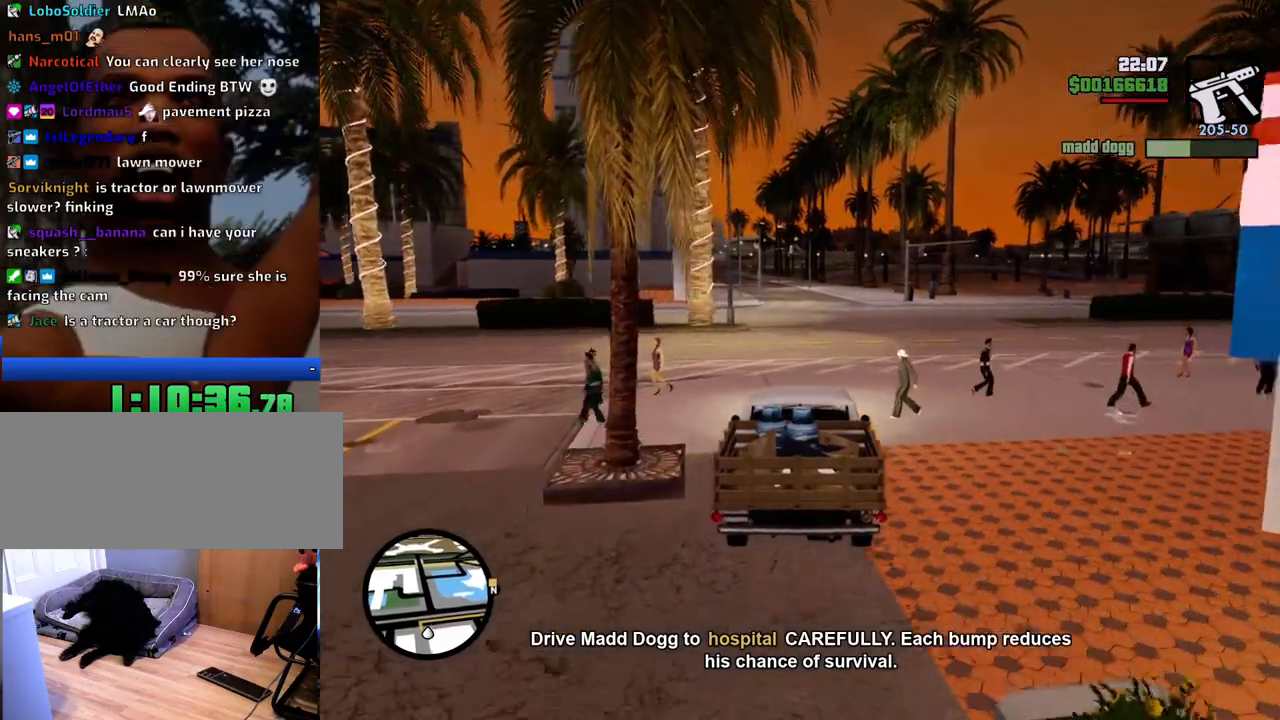
{"keys": ["w"], "mouse": [], "events": [[33, "6", "down"], [167, "6", "up"]]}
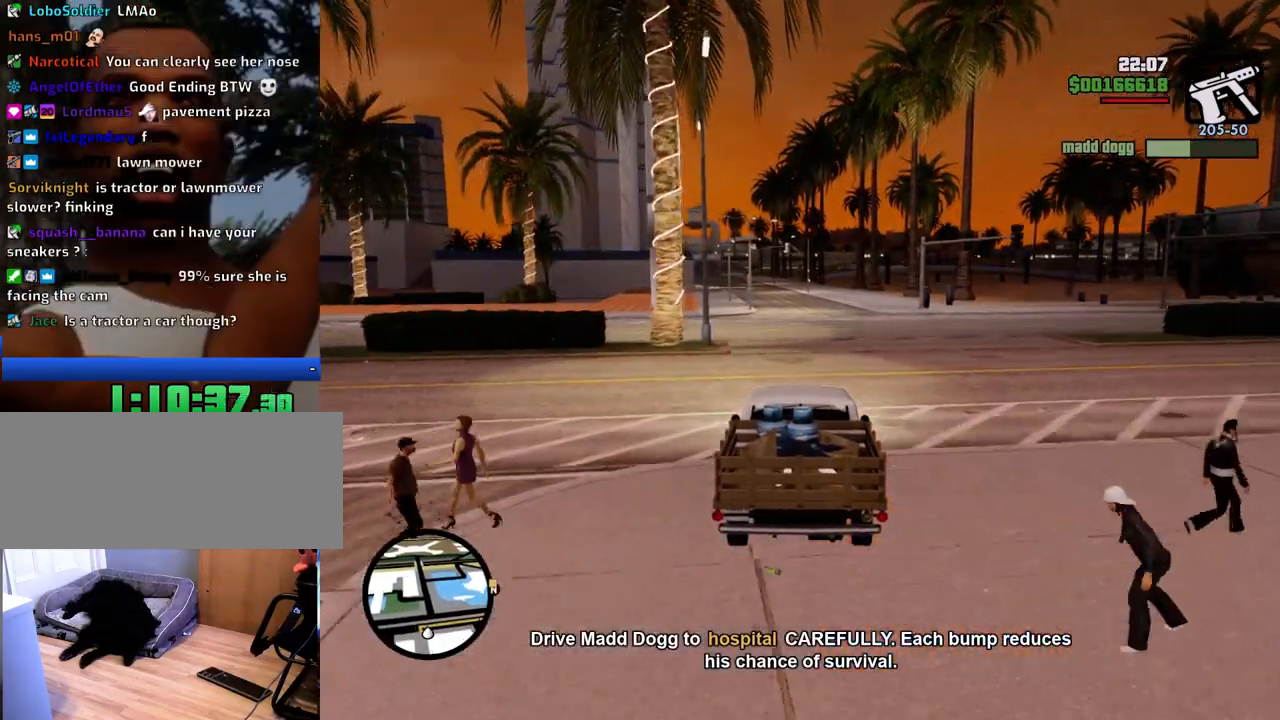
{"keys": ["w"], "mouse": [], "events": []}